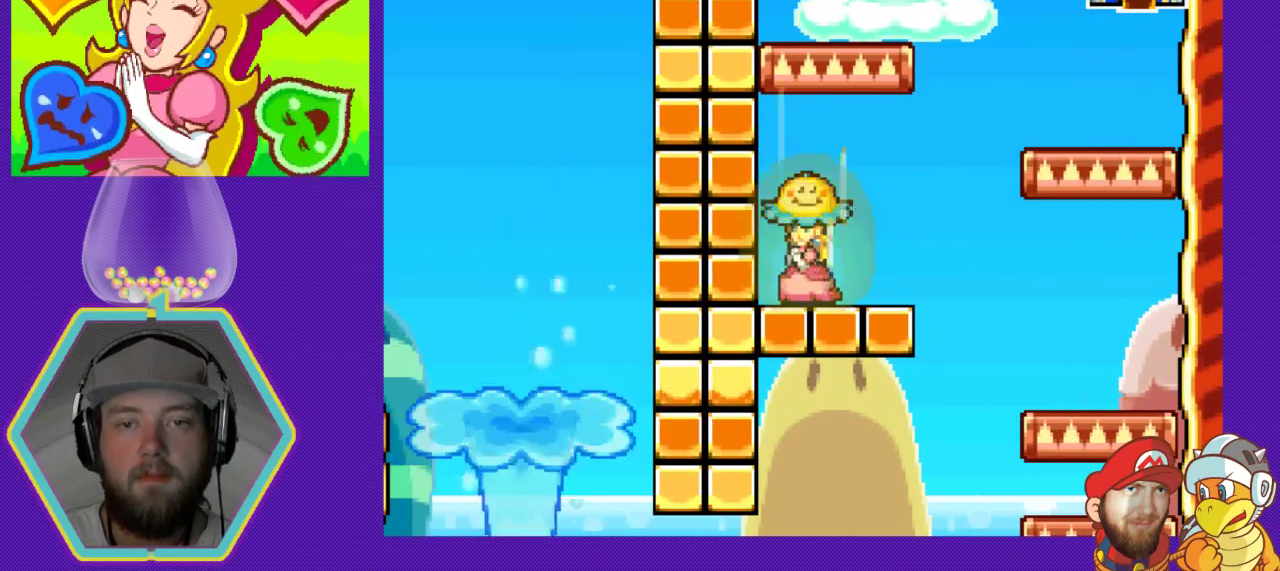
Gameplay with a controller (Nintendo layout); each line is a JSON object with the inputs held at the frame after it. "events" lists button and stick changes between this image and that frame as [ms after this image, input, new state], when the widget could be followed in between. Not read: L3 R3.
{"buttons": ["DPAD_RIGHT"], "events": [[67, "DPAD_DOWN", "down"], [133, "DPAD_DOWN", "up"], [233, "DPAD_DOWN", "down"], [300, "DPAD_DOWN", "up"], [467, "DPAD_RIGHT", "down"]]}
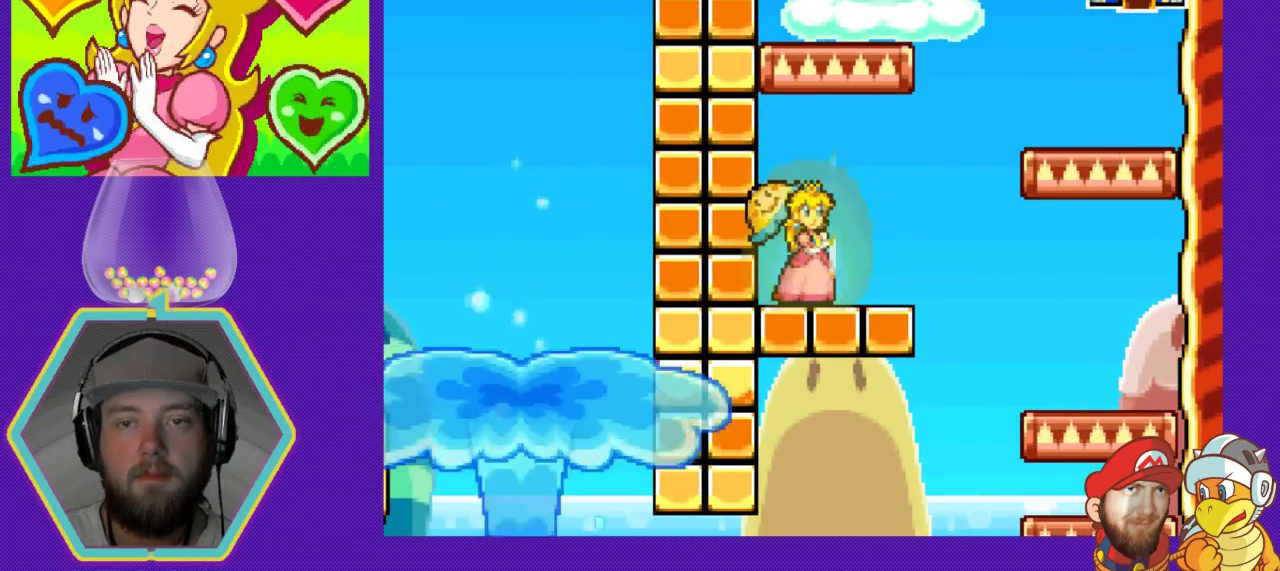
{"buttons": ["A", "DPAD_RIGHT"], "events": [[367, "A", "down"]]}
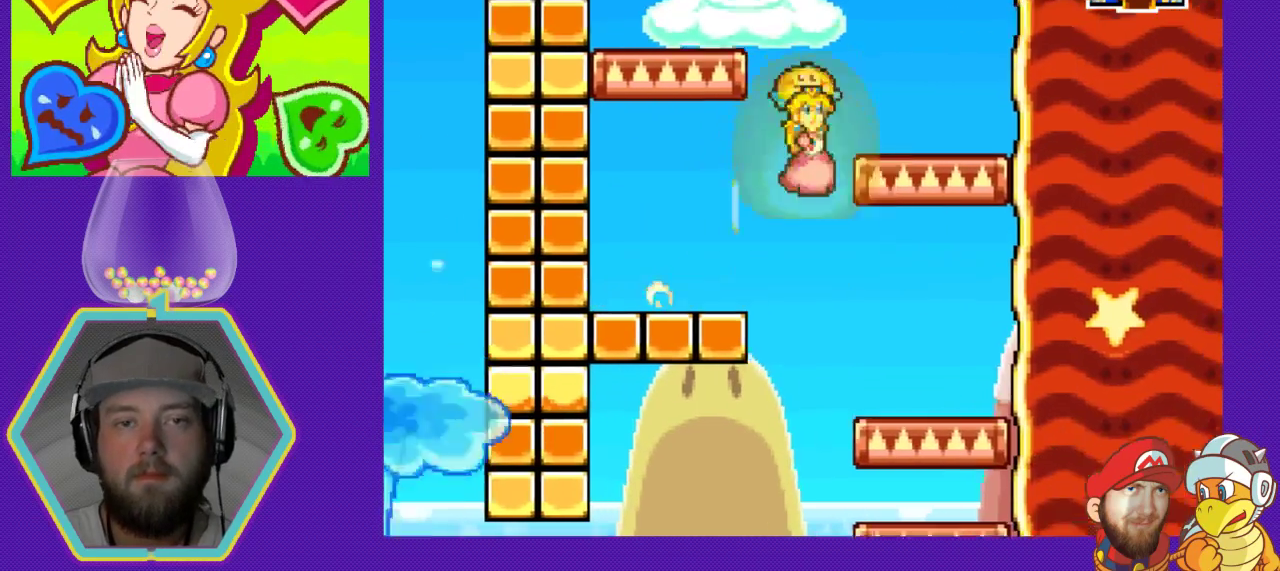
{"buttons": ["DPAD_LEFT"], "events": [[233, "A", "up"], [300, "DPAD_RIGHT", "up"], [367, "DPAD_LEFT", "down"]]}
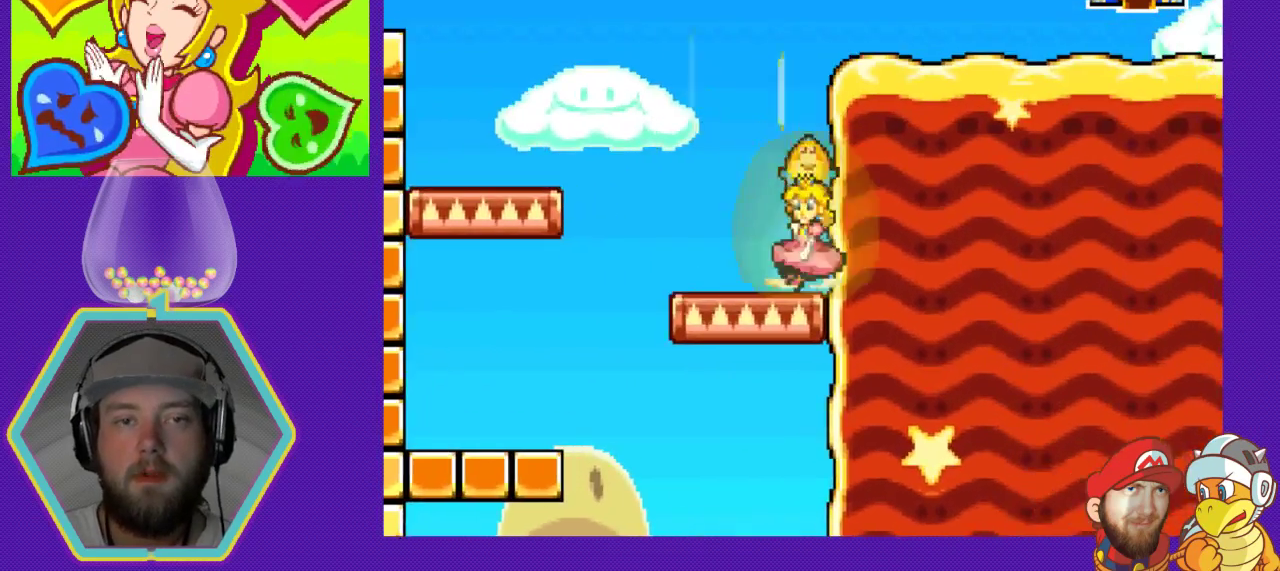
{"buttons": ["DPAD_LEFT"], "events": [[267, "A", "down"], [500, "A", "up"]]}
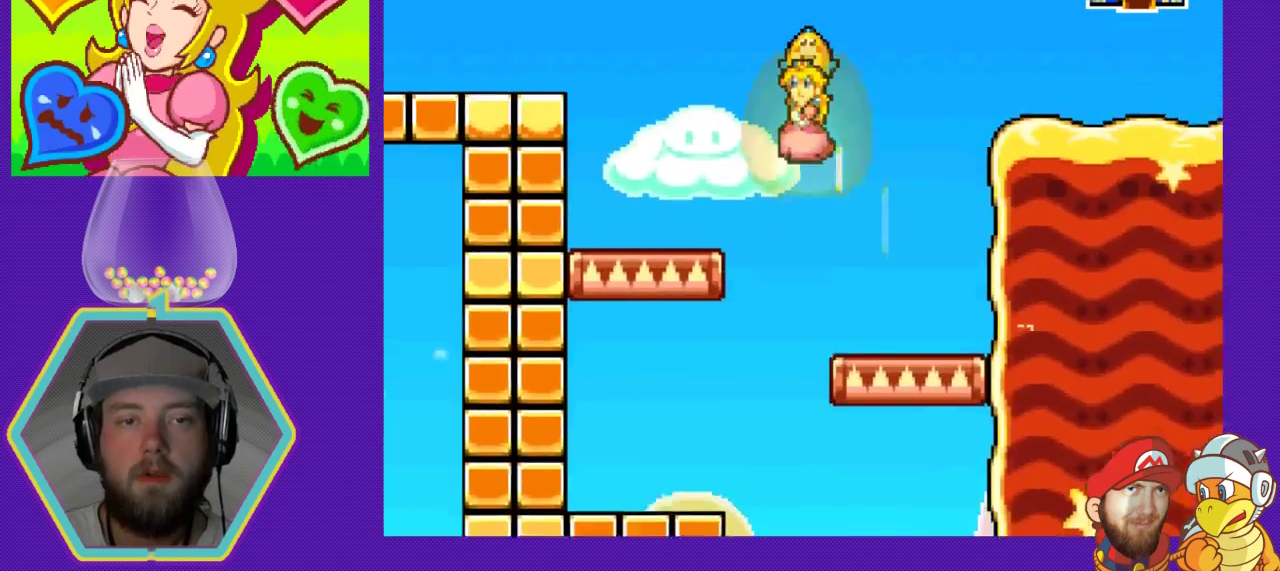
{"buttons": [], "events": [[300, "DPAD_LEFT", "up"]]}
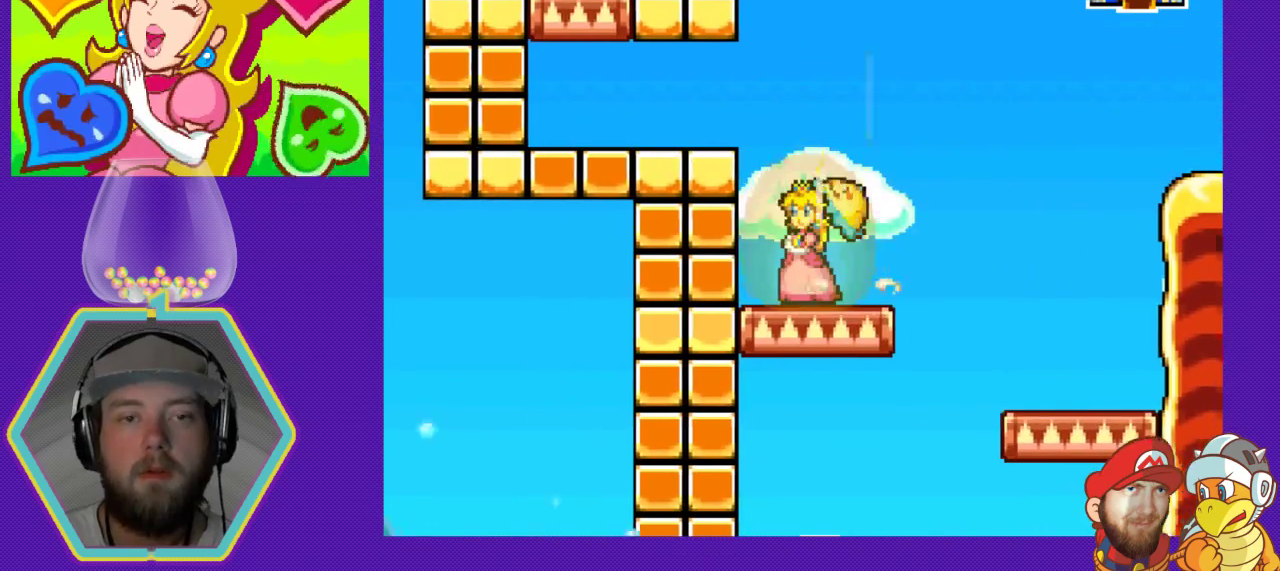
{"buttons": [], "events": []}
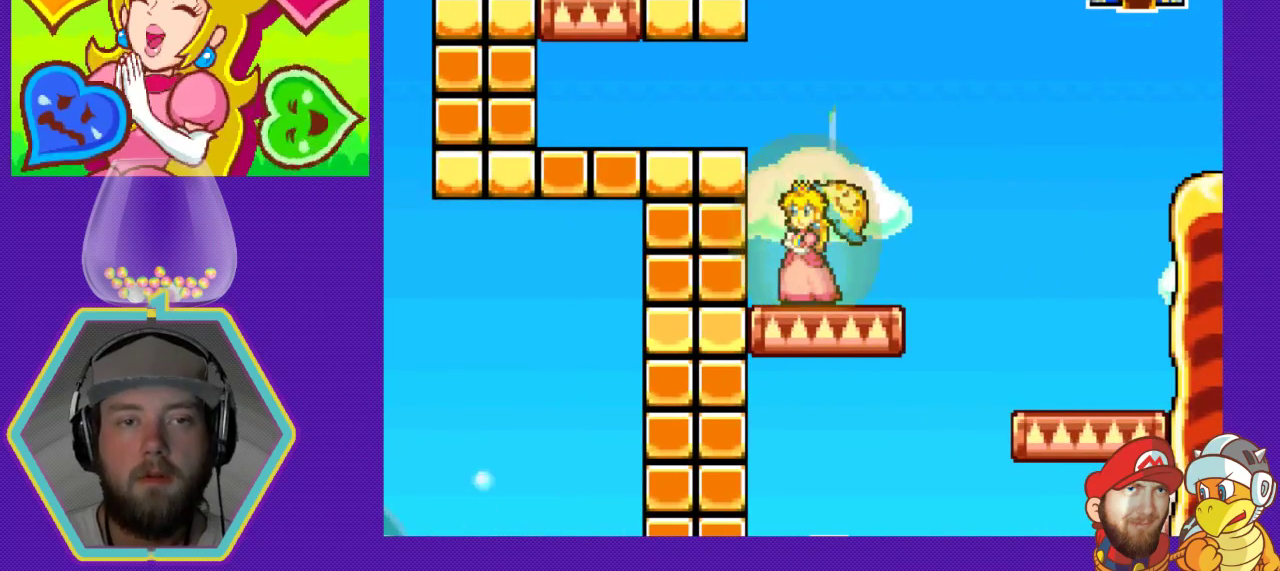
{"buttons": ["DPAD_RIGHT"], "events": [[433, "DPAD_RIGHT", "down"]]}
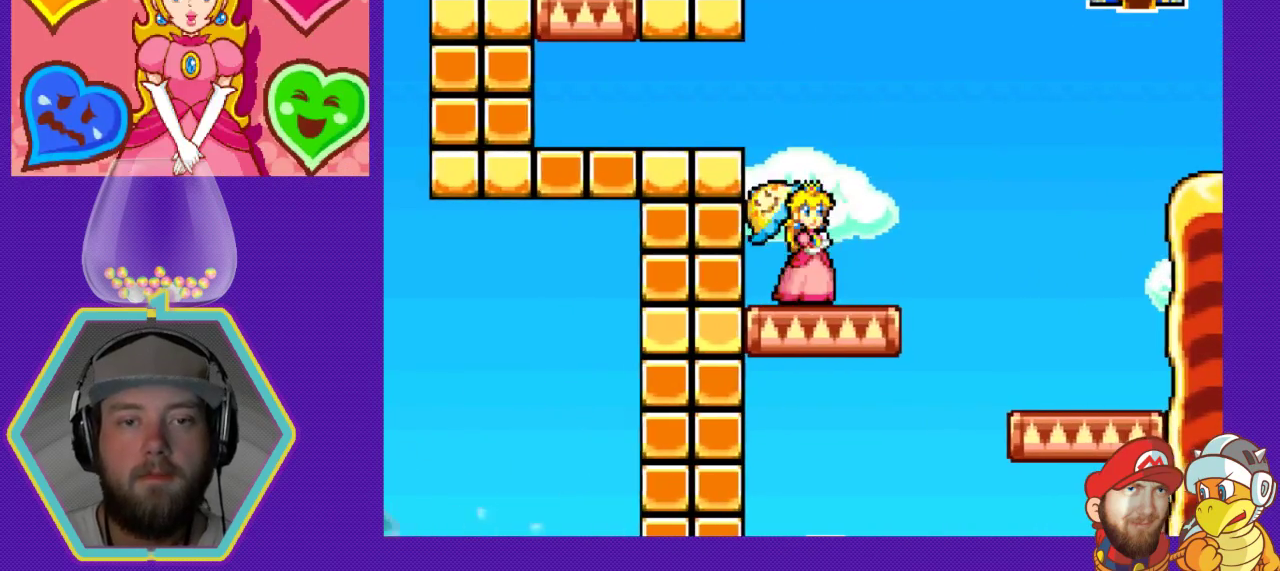
{"buttons": ["A", "DPAD_LEFT"], "events": [[200, "DPAD_DOWN", "down"], [200, "DPAD_RIGHT", "up"], [233, "DPAD_DOWN", "up"], [233, "DPAD_LEFT", "down"], [467, "A", "down"]]}
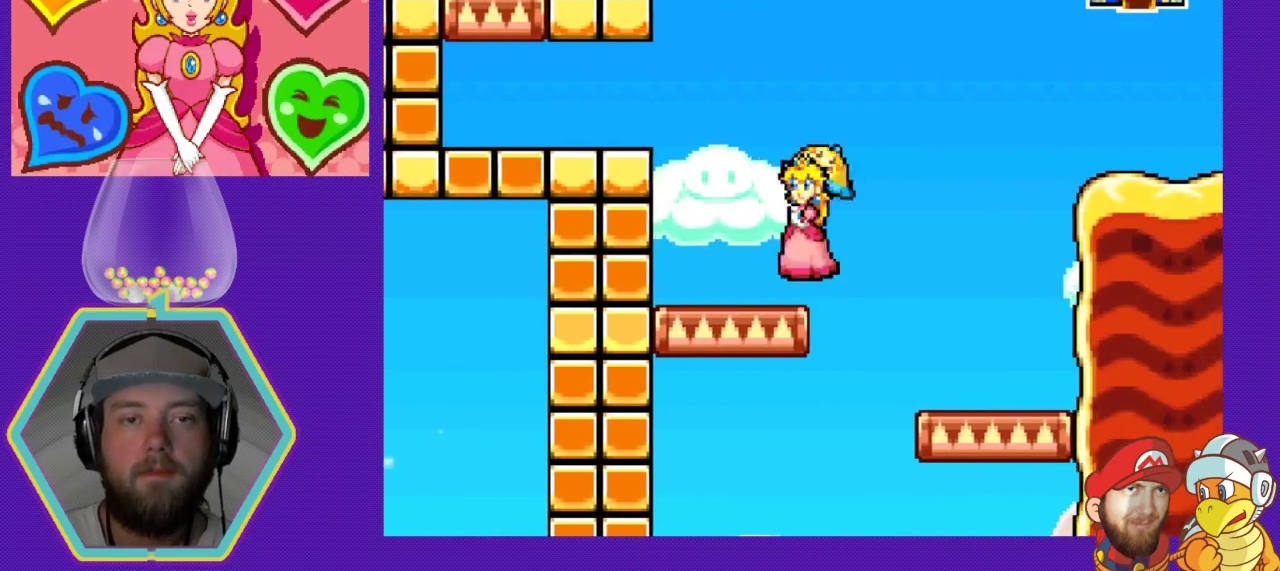
{"buttons": ["DPAD_LEFT"], "events": [[233, "A", "up"]]}
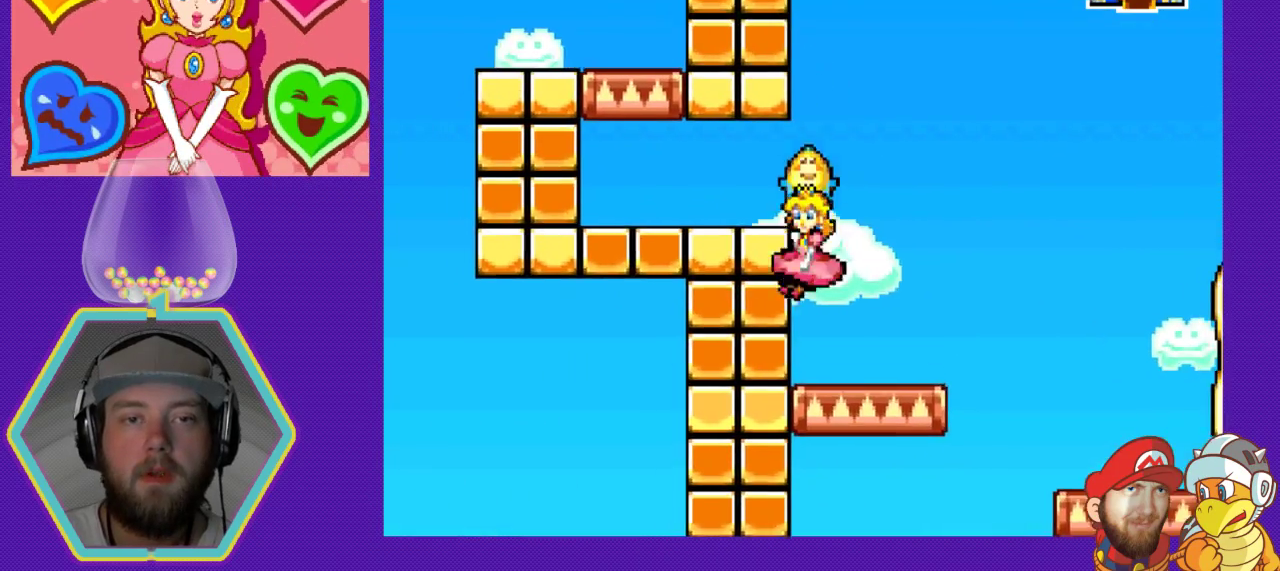
{"buttons": ["A", "DPAD_LEFT"], "events": [[200, "A", "down"]]}
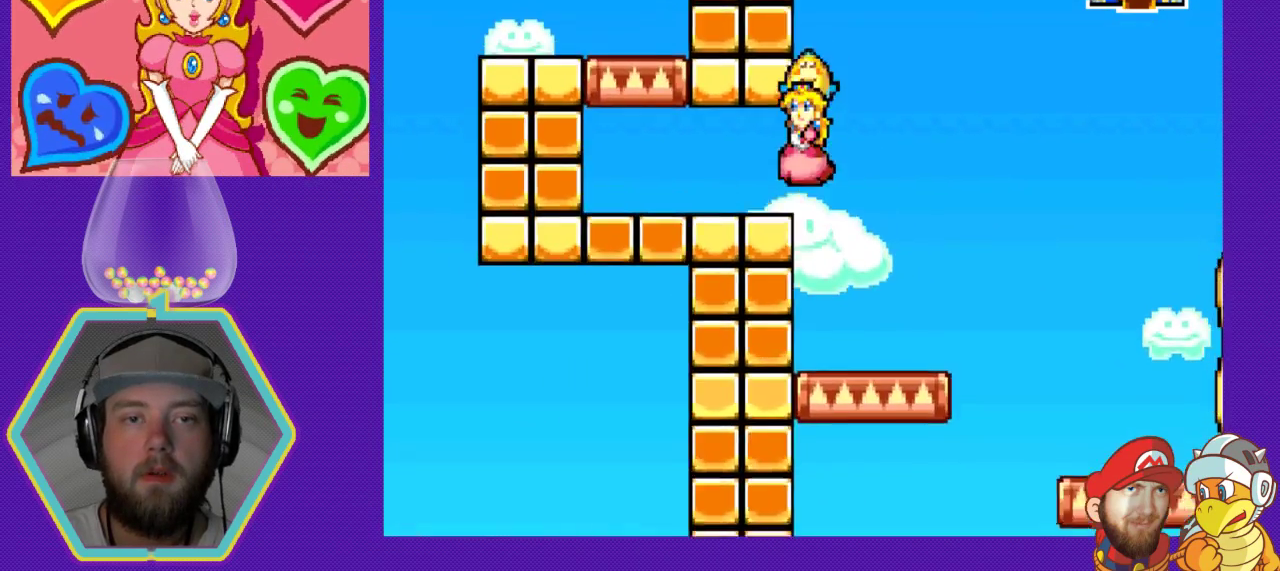
{"buttons": [], "events": [[167, "A", "up"], [500, "DPAD_LEFT", "up"]]}
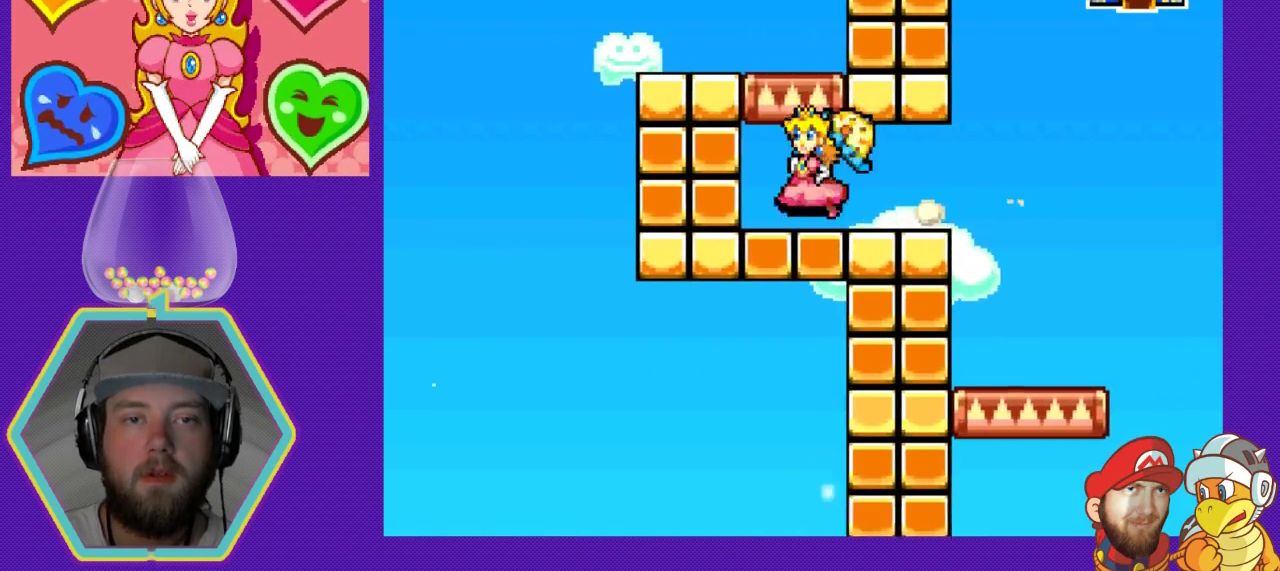
{"buttons": [], "events": [[367, "DPAD_RIGHT", "down"], [500, "DPAD_RIGHT", "up"]]}
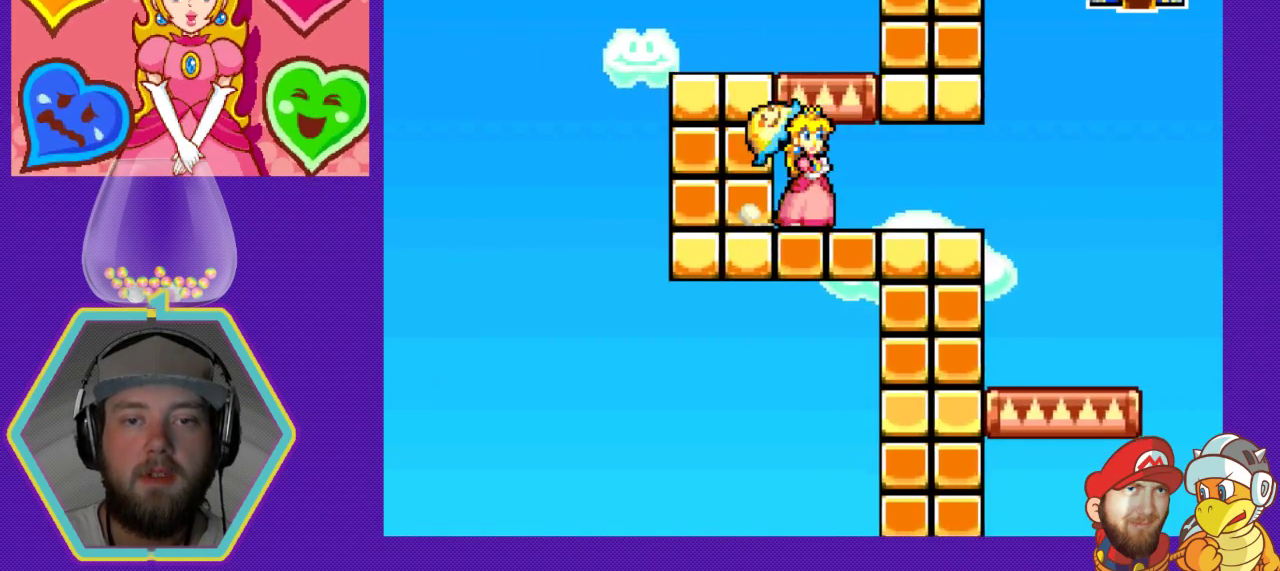
{"buttons": [], "events": []}
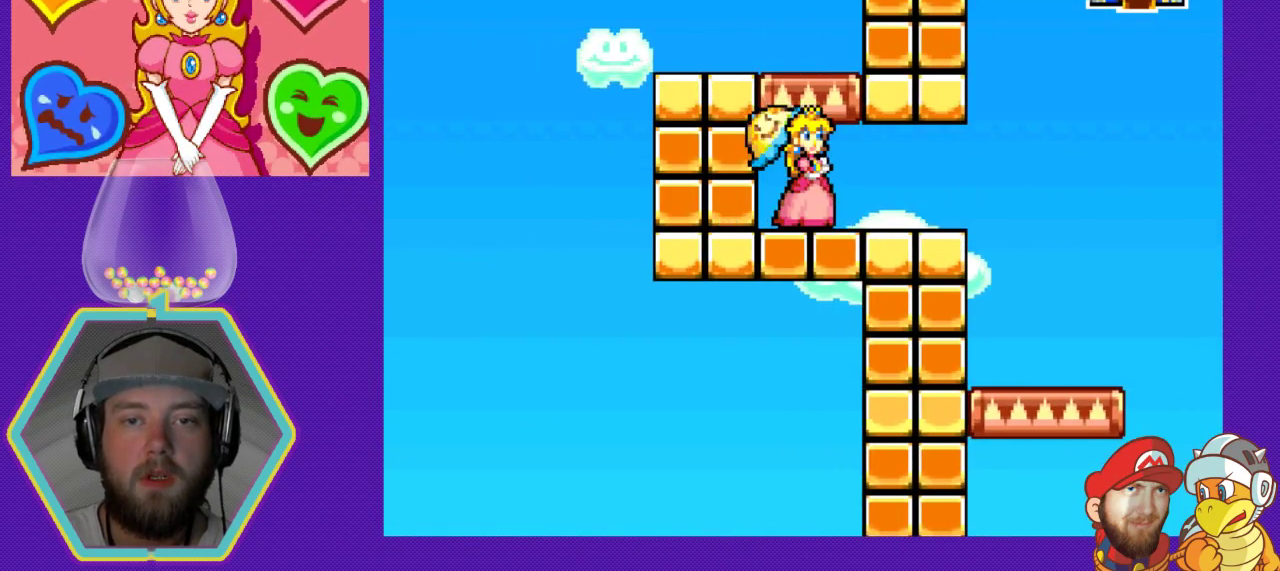
{"buttons": ["A"], "events": [[133, "A", "down"]]}
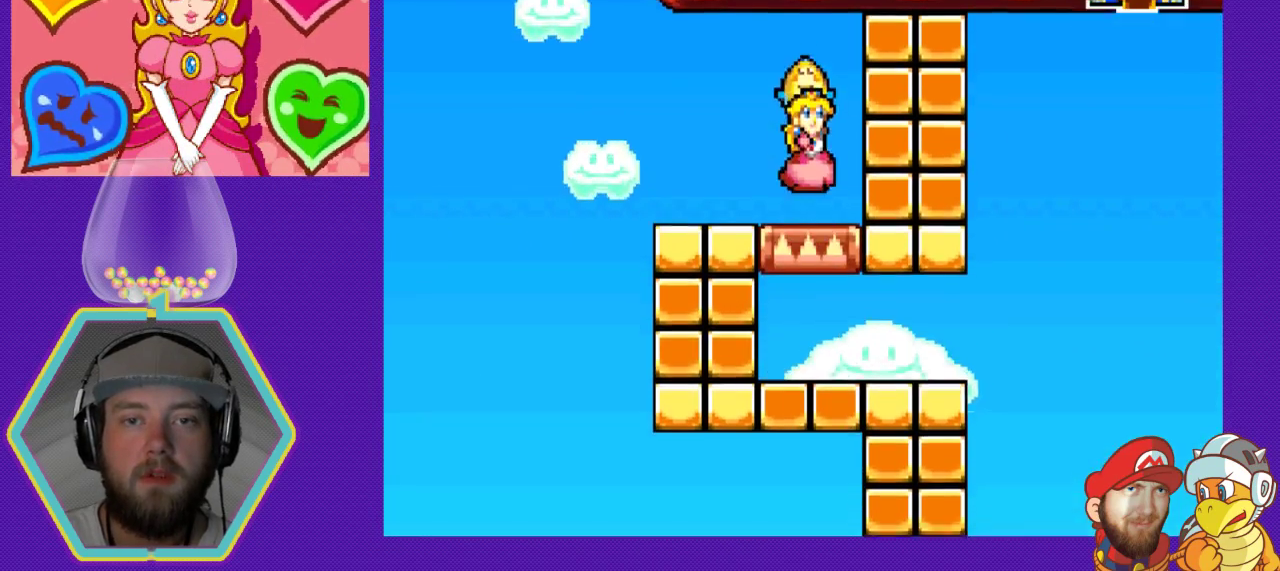
{"buttons": ["DPAD_LEFT"], "events": [[67, "A", "up"], [300, "DPAD_LEFT", "down"]]}
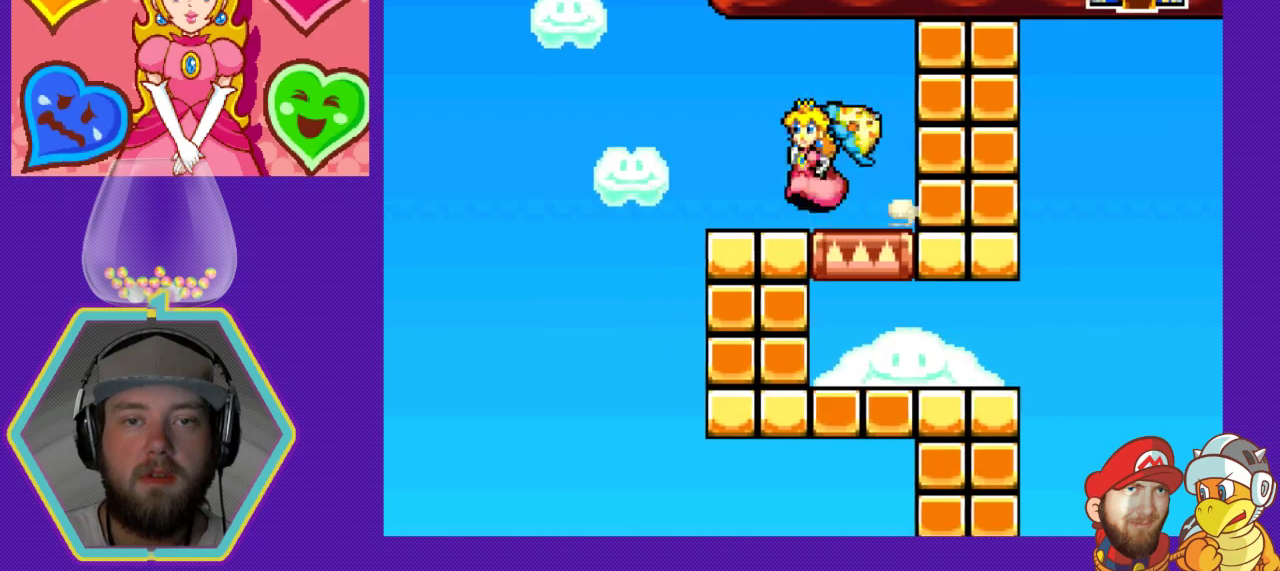
{"buttons": ["DPAD_LEFT"], "events": [[33, "DPAD_LEFT", "up"], [467, "DPAD_LEFT", "down"]]}
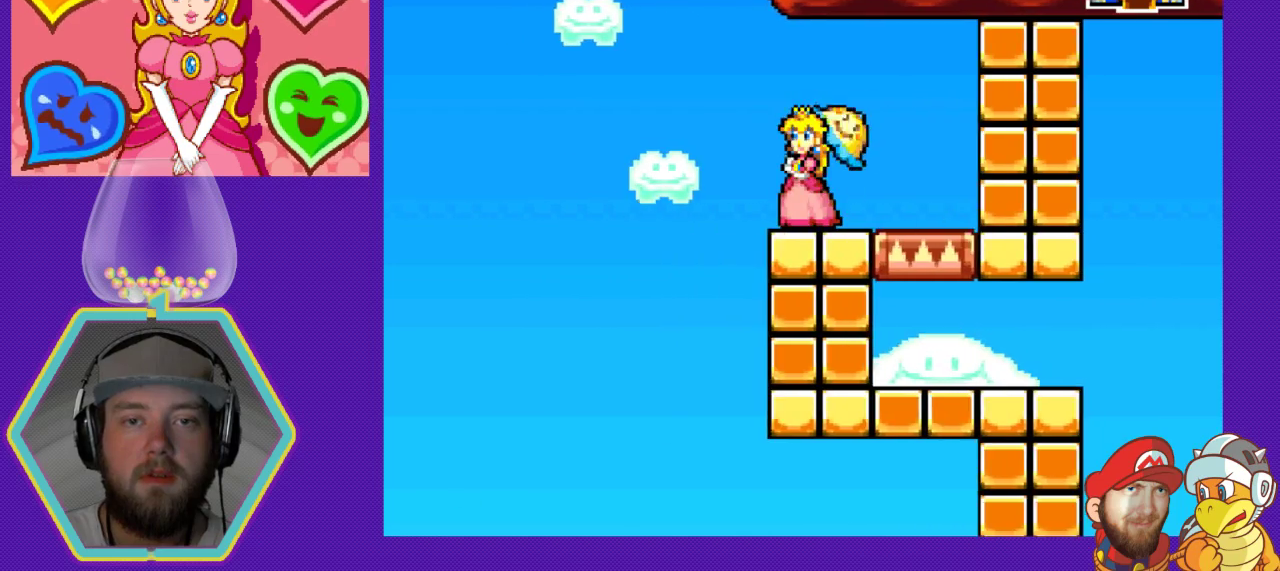
{"buttons": ["A", "DPAD_RIGHT"], "events": [[167, "A", "down"], [333, "DPAD_LEFT", "up"], [433, "DPAD_RIGHT", "down"]]}
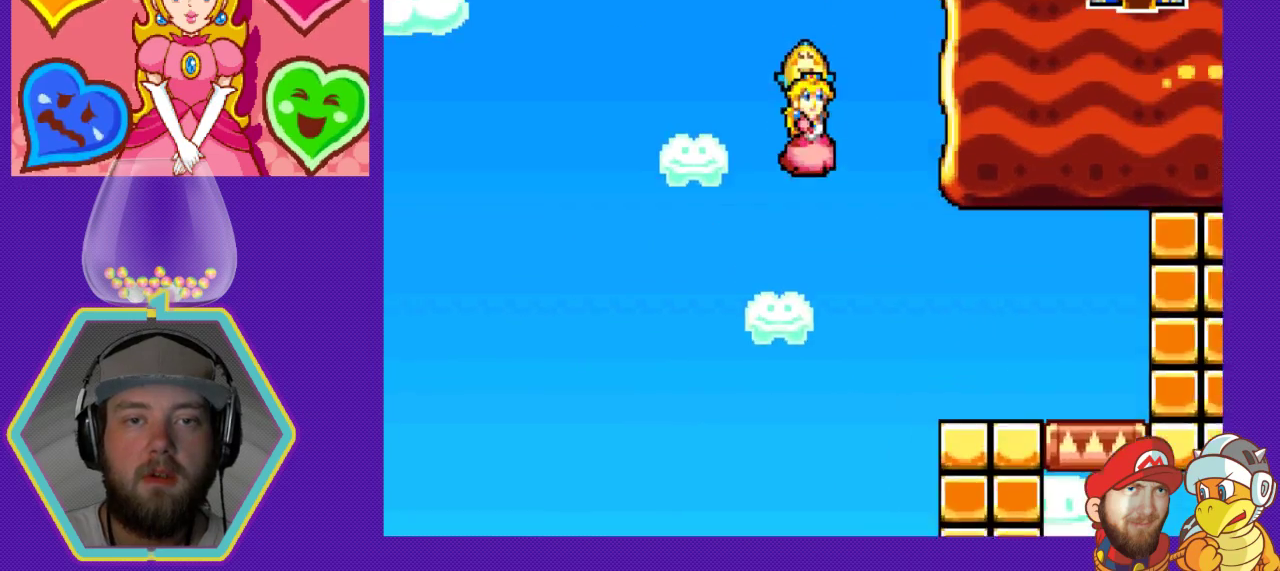
{"buttons": ["A", "DPAD_RIGHT"], "events": []}
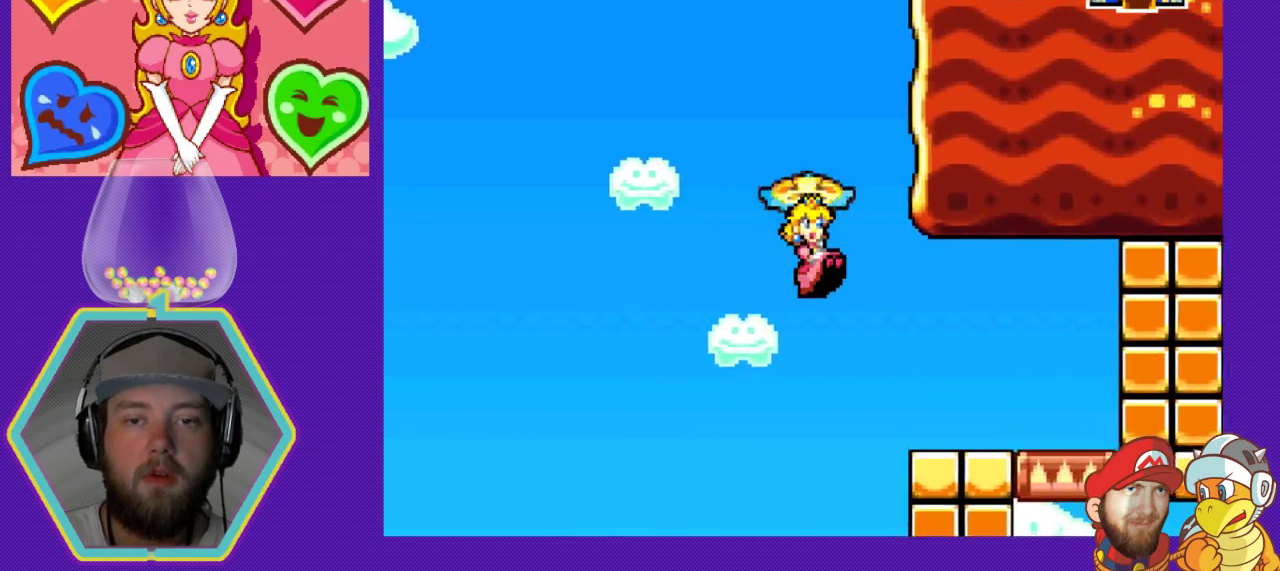
{"buttons": ["DPAD_RIGHT"], "events": [[300, "A", "up"]]}
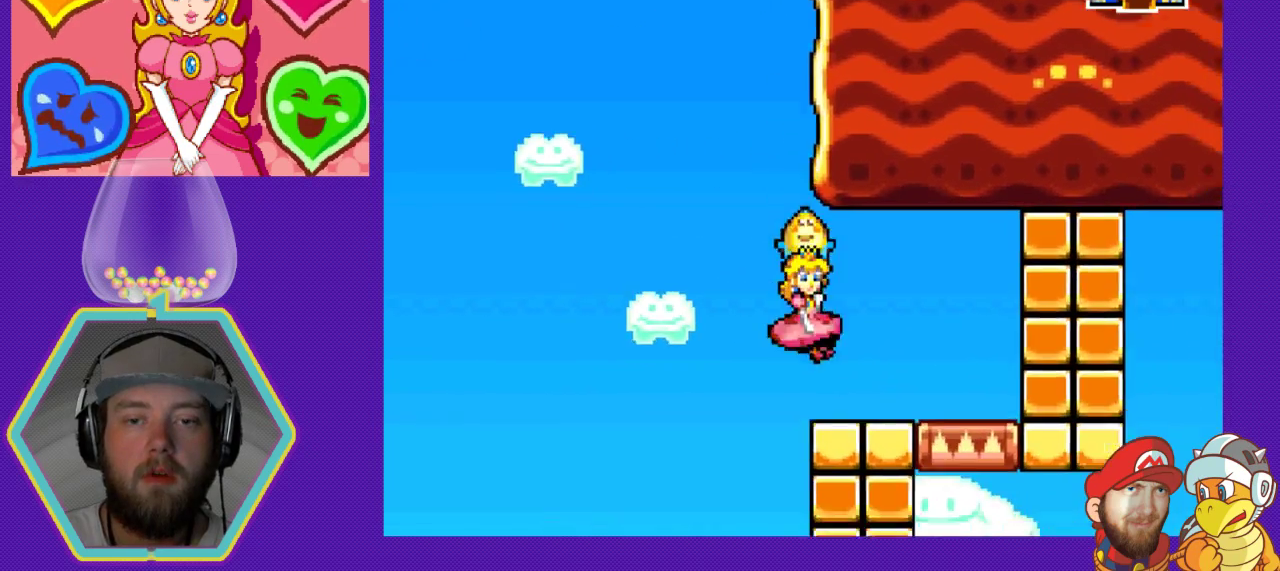
{"buttons": ["DPAD_LEFT"], "events": [[367, "DPAD_RIGHT", "up"], [433, "DPAD_LEFT", "down"]]}
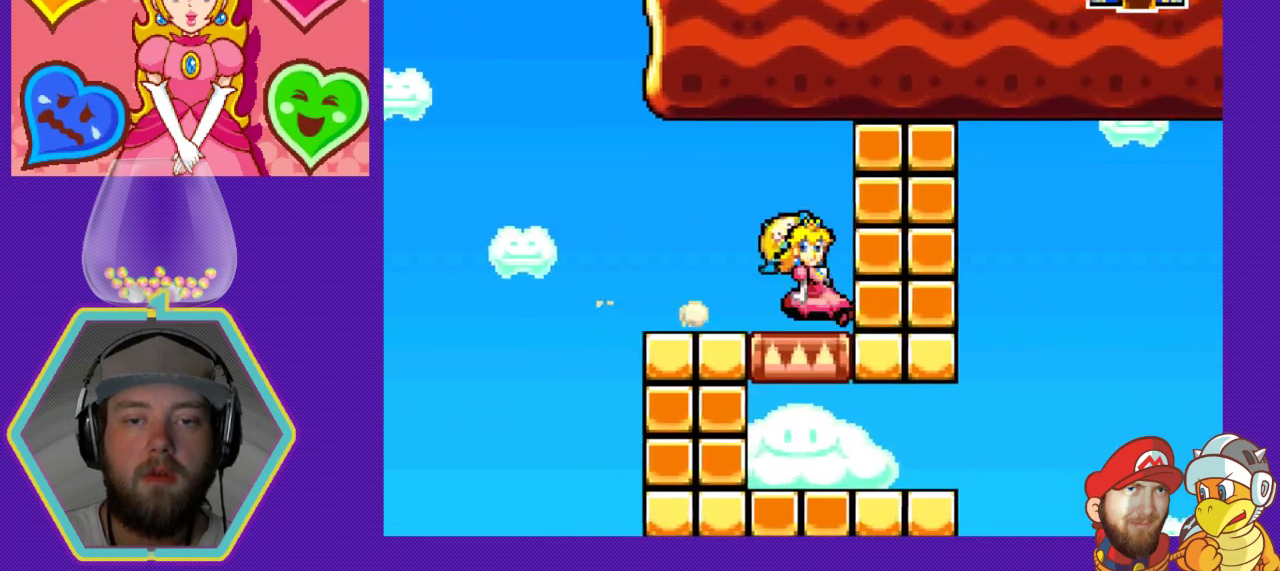
{"buttons": ["DPAD_LEFT"], "events": []}
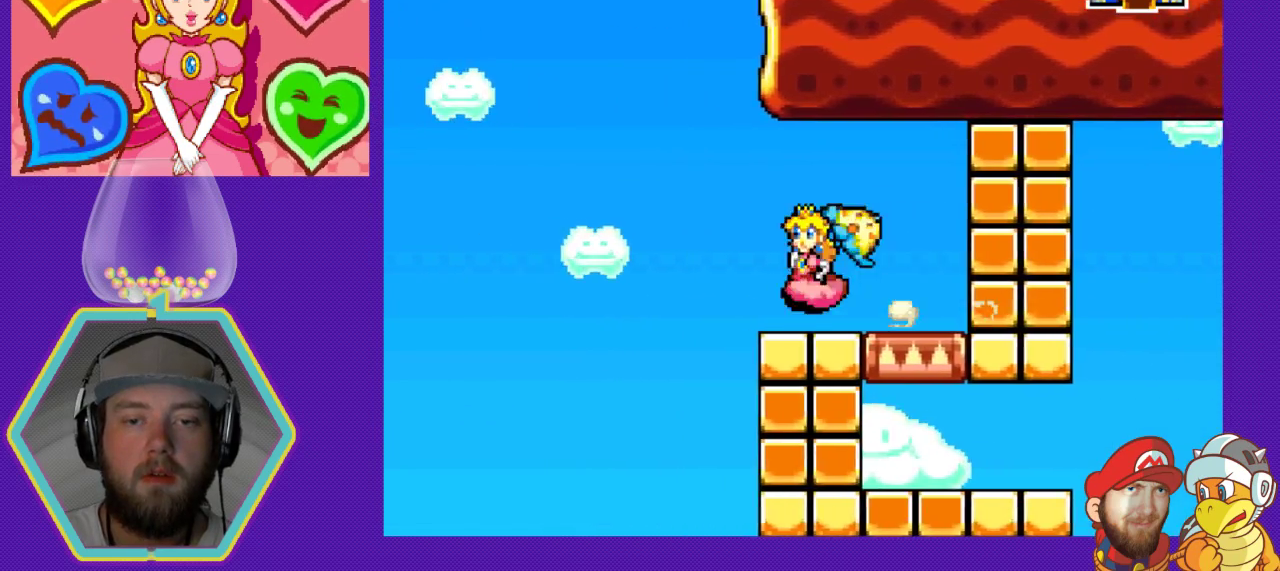
{"buttons": ["A", "DPAD_LEFT"], "events": [[33, "A", "down"]]}
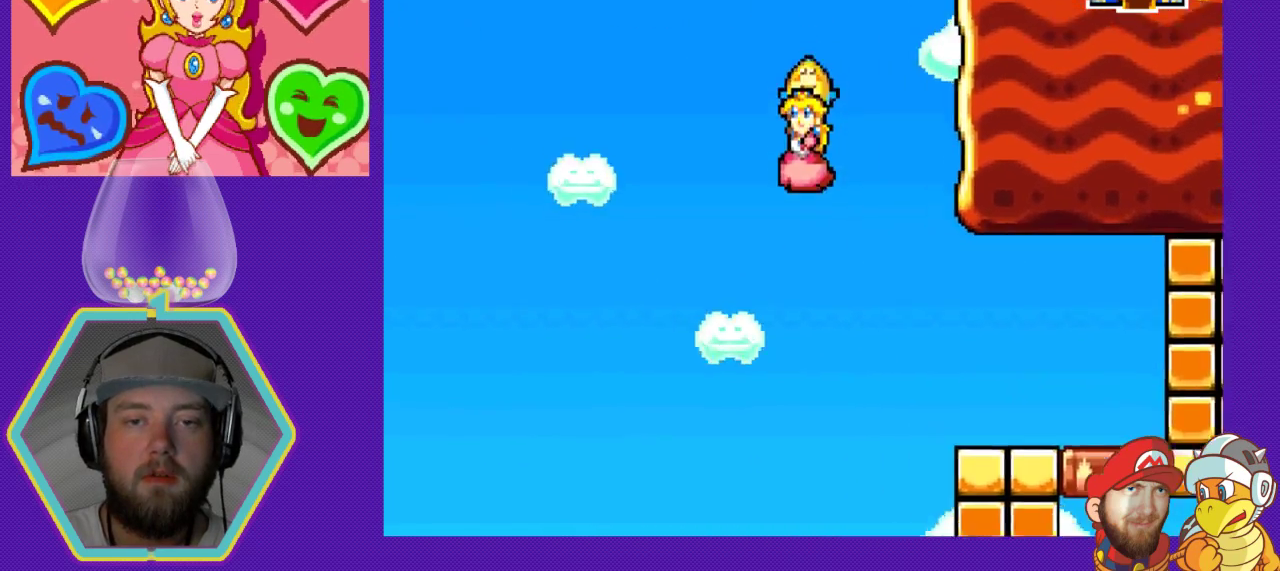
{"buttons": ["A", "DPAD_LEFT"], "events": []}
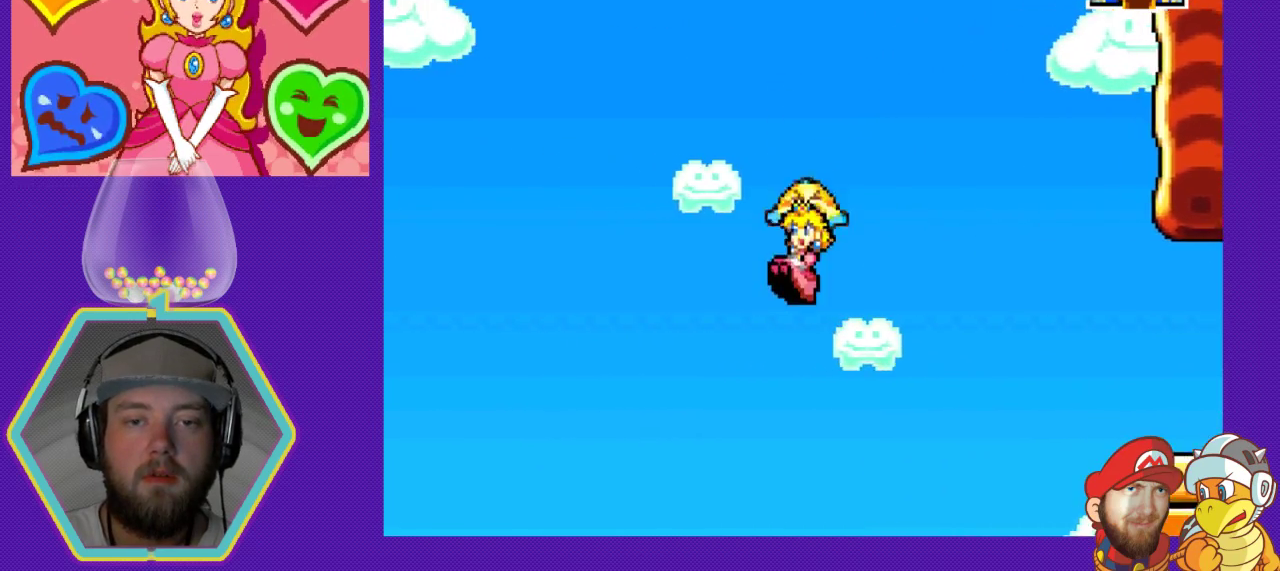
{"buttons": ["A", "DPAD_LEFT"], "events": []}
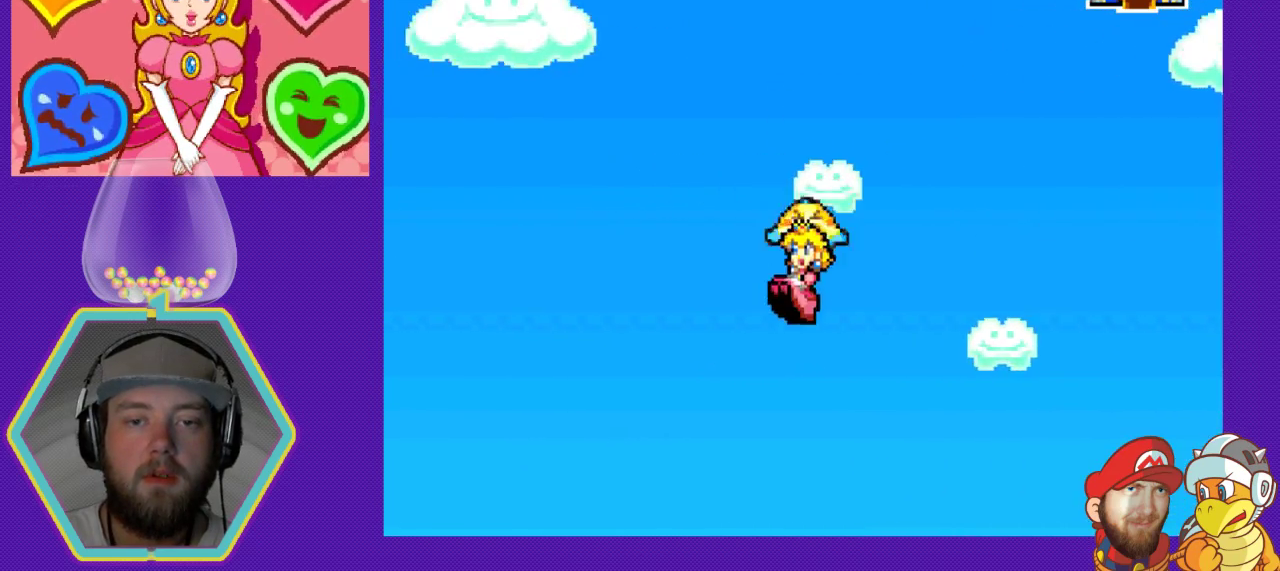
{"buttons": ["A", "DPAD_LEFT"], "events": []}
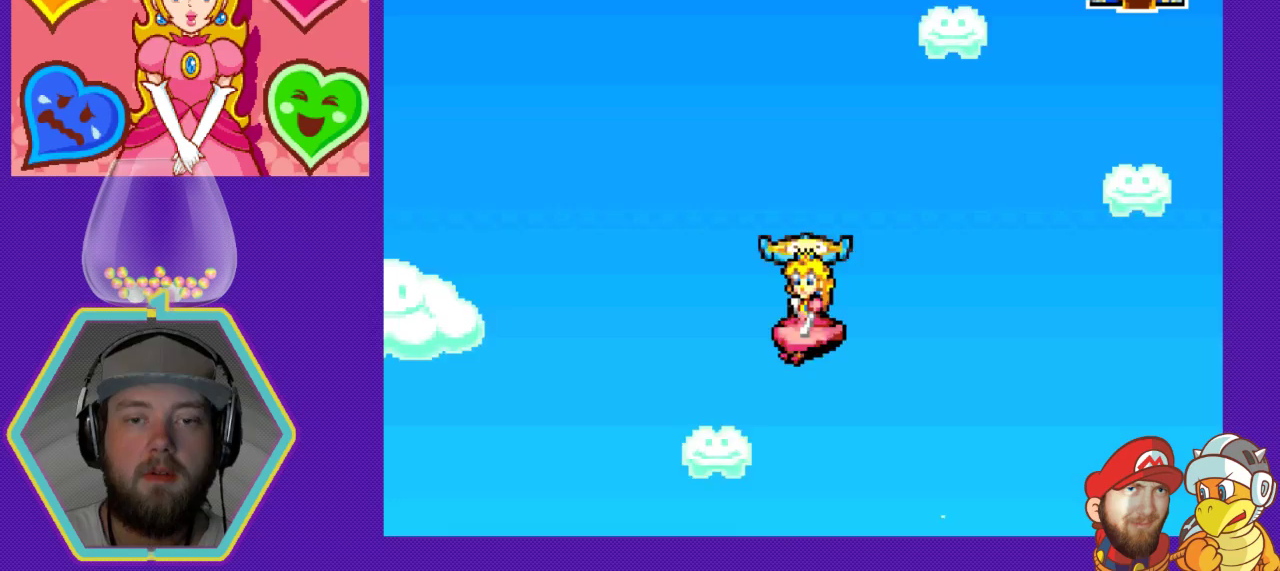
{"buttons": ["A", "DPAD_RIGHT"], "events": [[100, "DPAD_LEFT", "up"], [333, "DPAD_RIGHT", "down"]]}
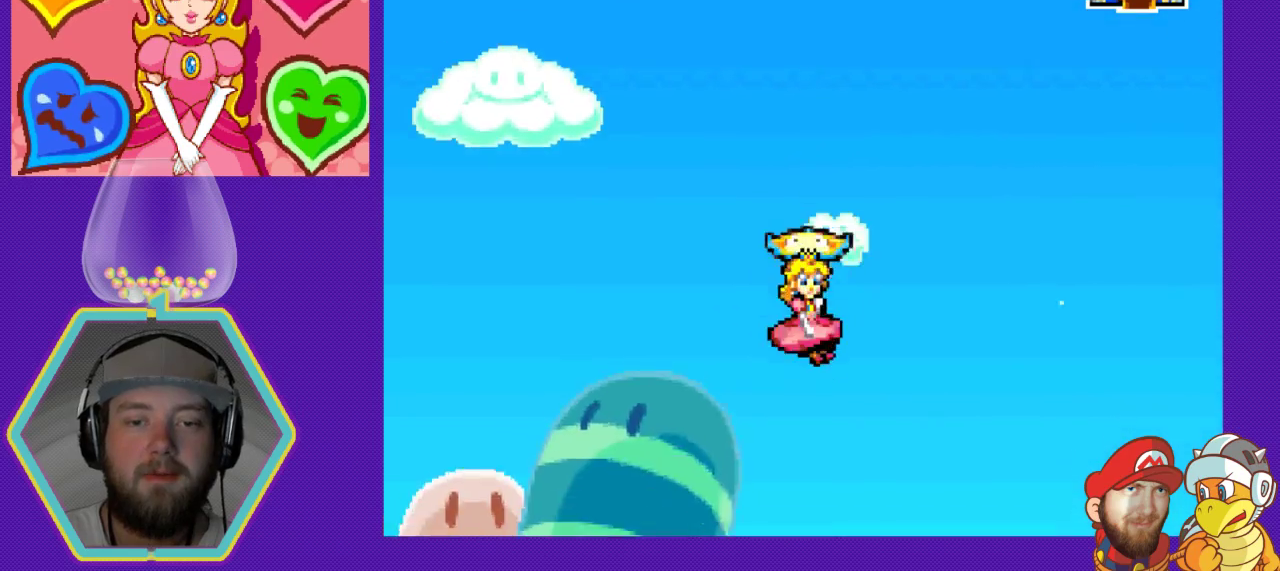
{"buttons": ["A", "DPAD_RIGHT"], "events": [[67, "DPAD_RIGHT", "up"], [267, "DPAD_RIGHT", "down"]]}
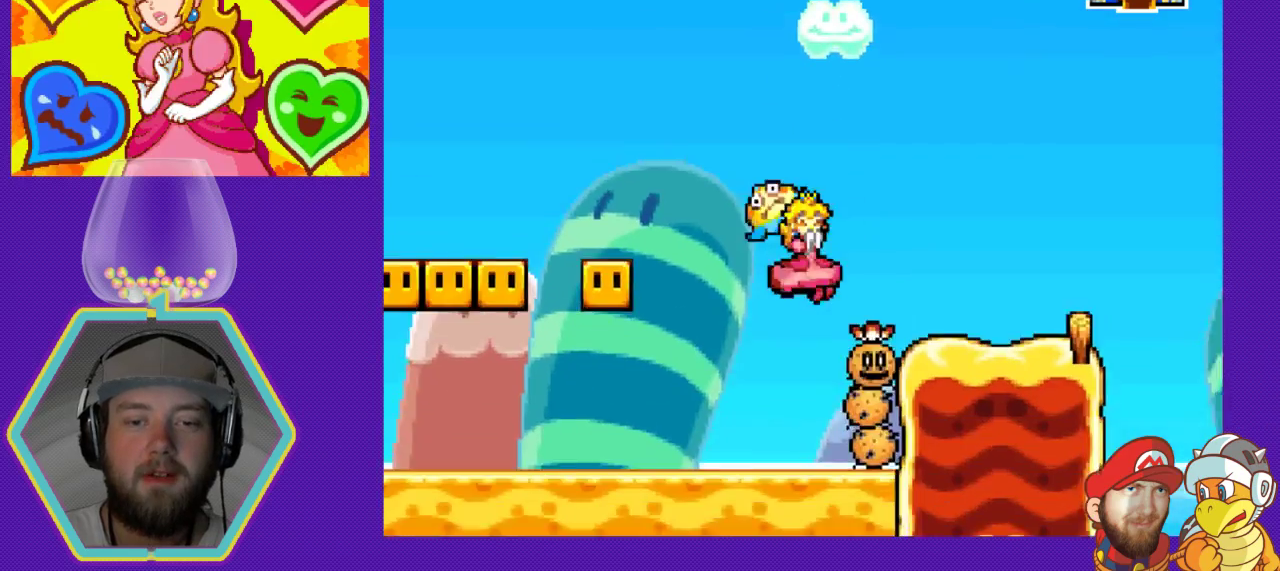
{"buttons": ["A", "DPAD_RIGHT"], "events": []}